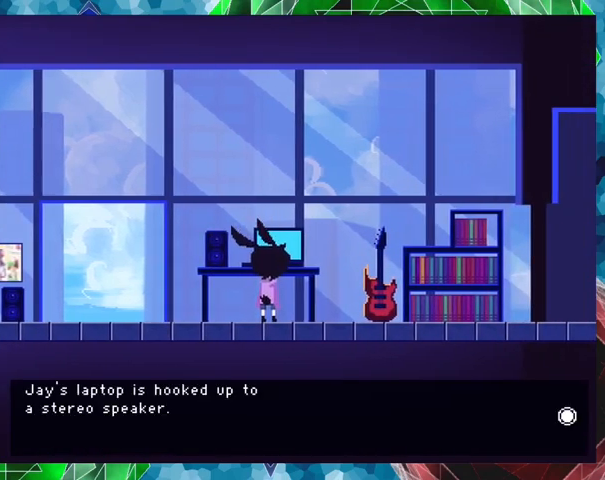
Gameplay with a controller (Nintendo layout); each line is a JSON object with the inputs held at the frame after it. "events" lists button and stick changes between this image and that frame as [ms after this image, input, new state], when the widget could be followed in between. Not read: L3 R3 left_stick right_stick.
{"buttons": [], "events": []}
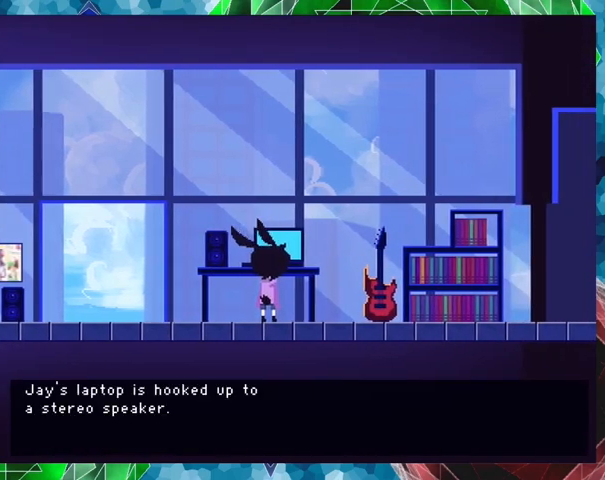
{"buttons": [], "events": []}
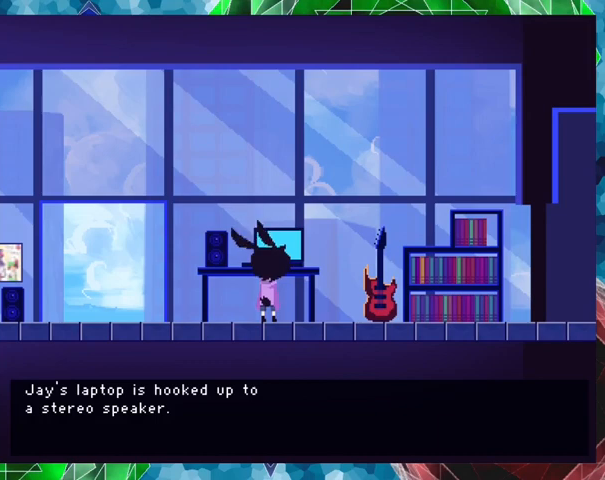
{"buttons": [], "events": [[267, "B", "down"], [433, "B", "up"]]}
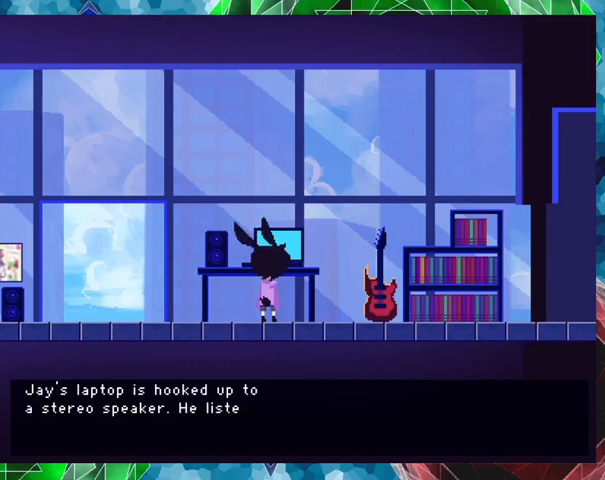
{"buttons": ["B"], "events": [[433, "B", "down"]]}
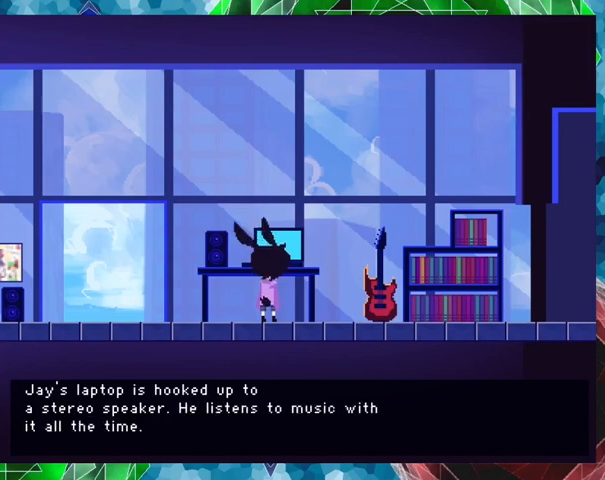
{"buttons": [], "events": [[333, "B", "up"]]}
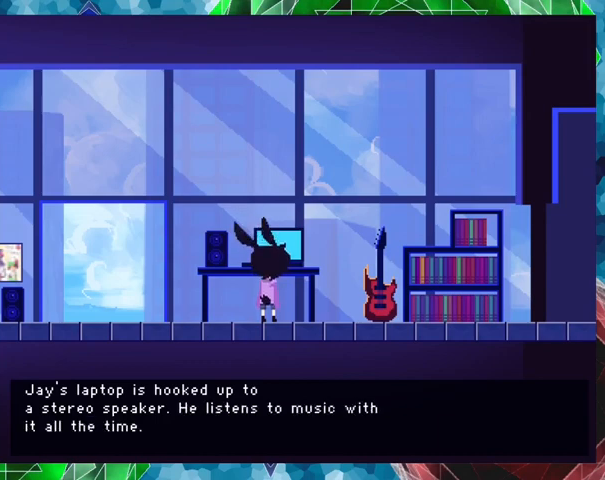
{"buttons": [], "events": []}
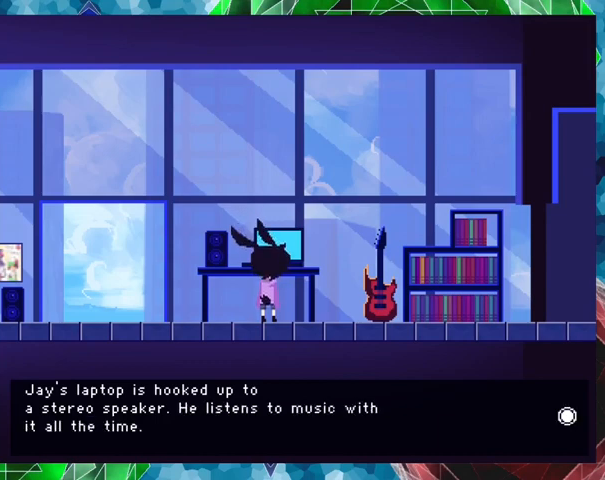
{"buttons": [], "events": [[133, "B", "down"], [300, "B", "up"]]}
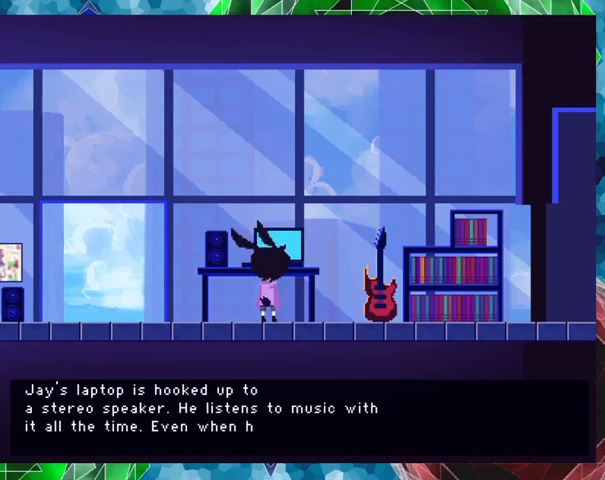
{"buttons": ["B"], "events": [[400, "B", "down"]]}
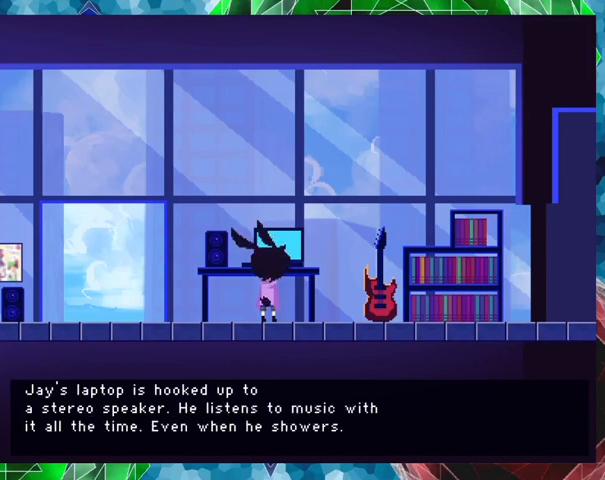
{"buttons": [], "events": [[333, "B", "up"]]}
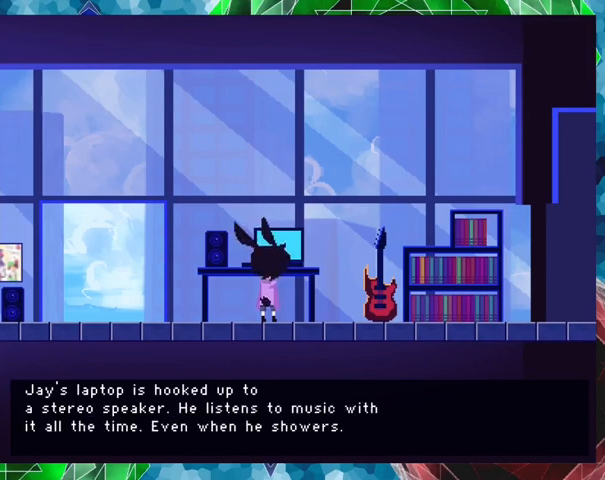
{"buttons": [], "events": [[67, "B", "down"], [233, "B", "up"], [367, "DPAD_LEFT", "down"], [467, "DPAD_LEFT", "up"]]}
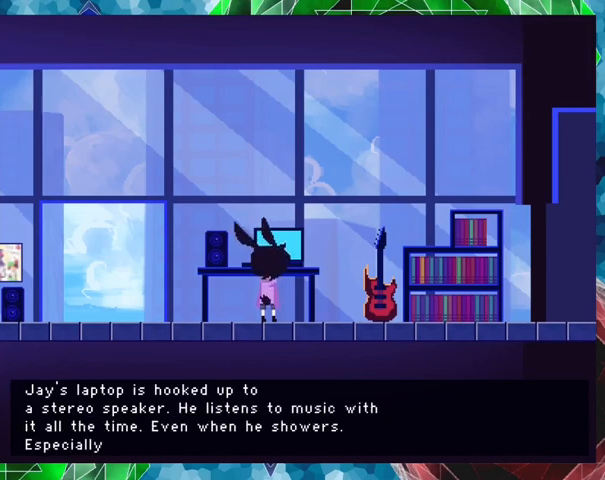
{"buttons": ["B"], "events": [[300, "B", "down"]]}
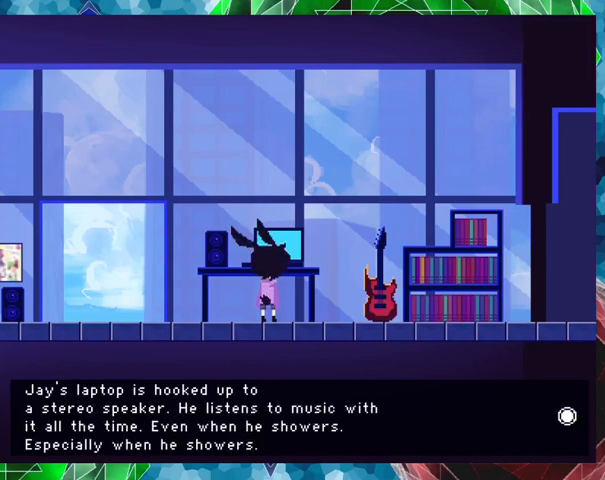
{"buttons": ["B"], "events": [[233, "B", "up"], [500, "B", "down"]]}
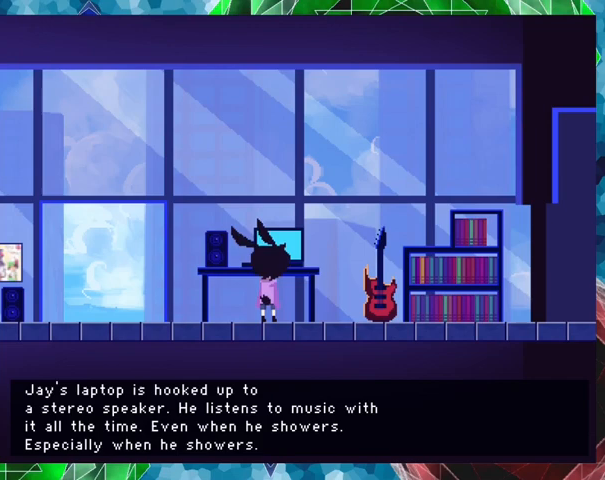
{"buttons": [], "events": [[133, "B", "up"], [200, "DPAD_LEFT", "down"], [500, "DPAD_LEFT", "up"]]}
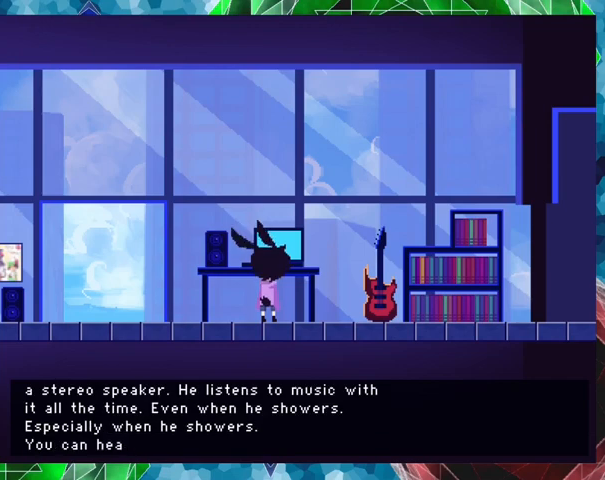
{"buttons": ["B"], "events": [[133, "B", "down"]]}
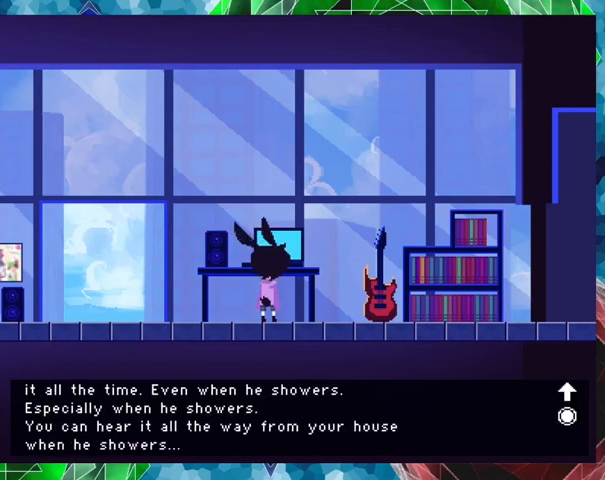
{"buttons": [], "events": [[67, "B", "up"]]}
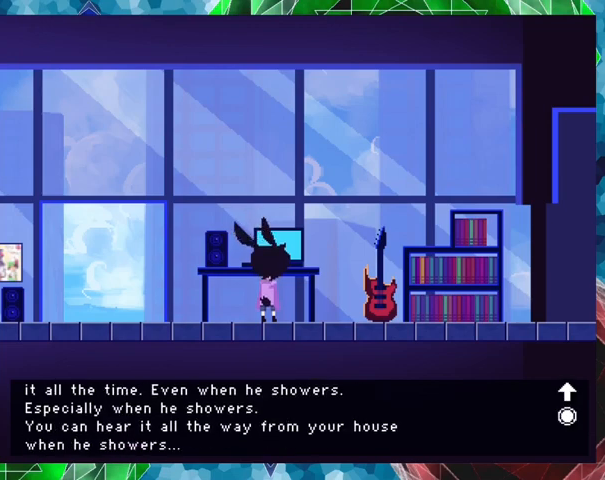
{"buttons": [], "events": []}
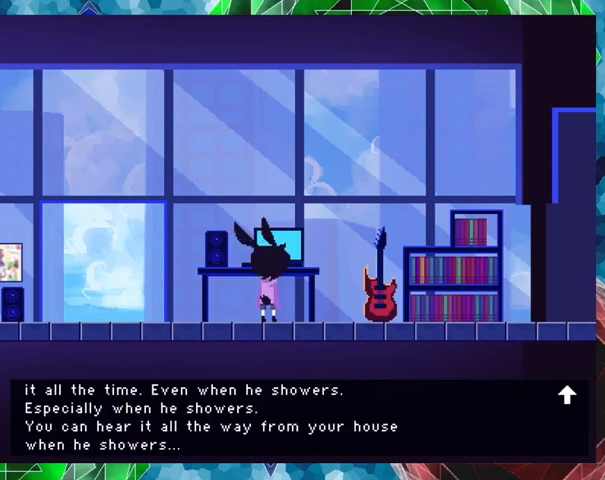
{"buttons": [], "events": []}
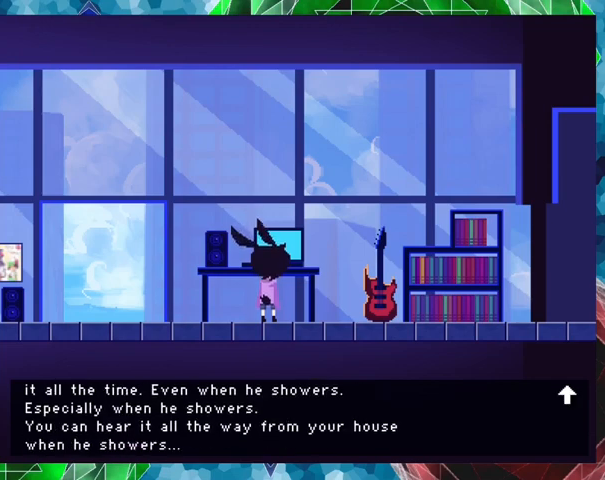
{"buttons": [], "events": []}
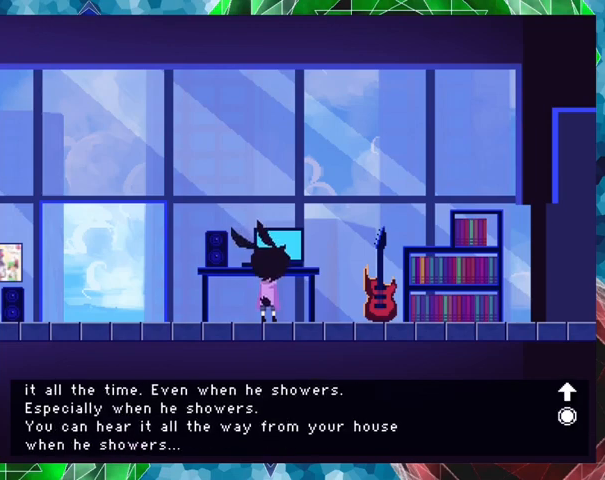
{"buttons": ["B"], "events": [[333, "B", "down"]]}
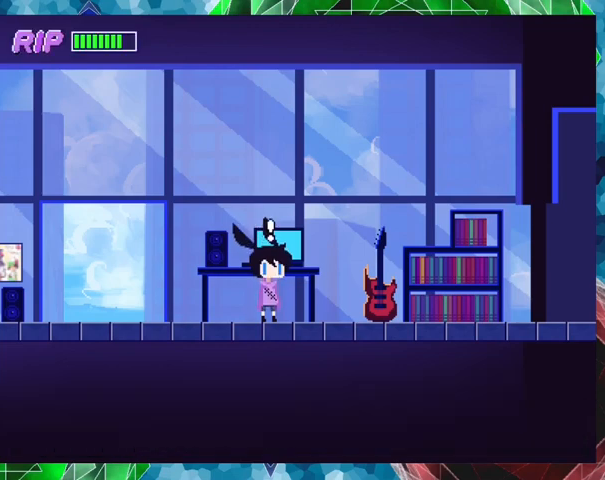
{"buttons": ["DPAD_LEFT"], "events": [[267, "B", "up"], [300, "DPAD_LEFT", "down"]]}
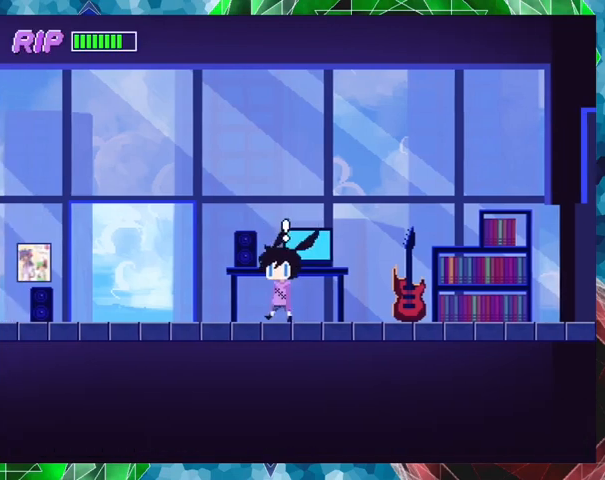
{"buttons": ["DPAD_LEFT"], "events": [[167, "R1", "down"], [500, "R1", "up"]]}
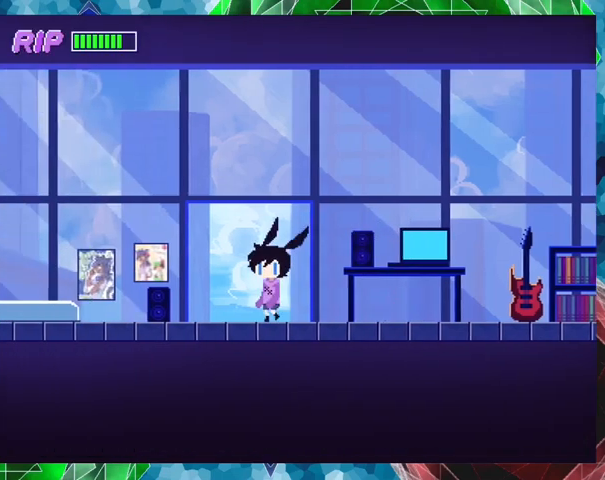
{"buttons": ["DPAD_LEFT"], "events": []}
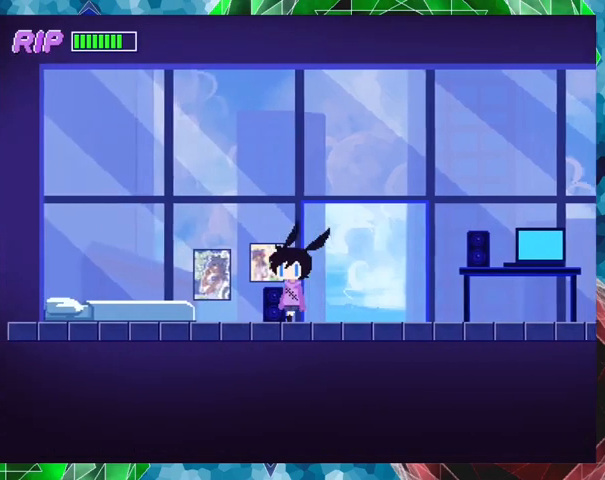
{"buttons": [], "events": [[67, "DPAD_LEFT", "up"], [400, "X", "down"], [467, "X", "up"]]}
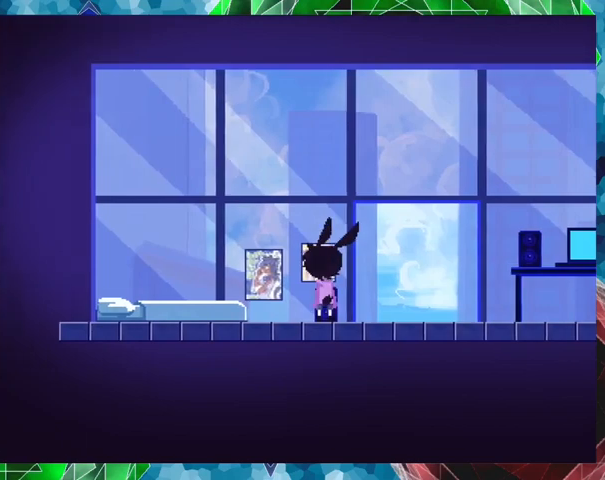
{"buttons": [], "events": []}
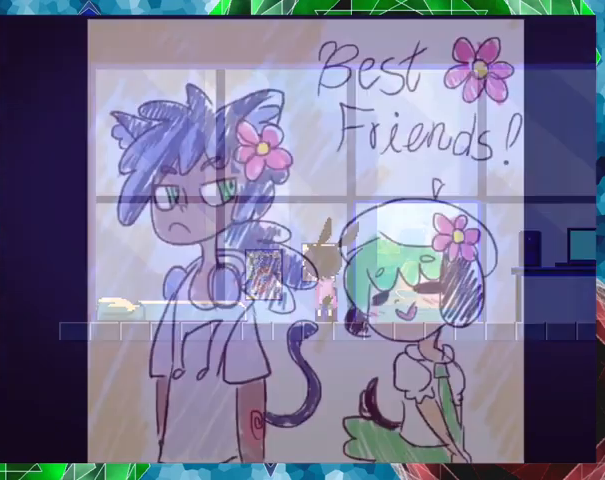
{"buttons": [], "events": []}
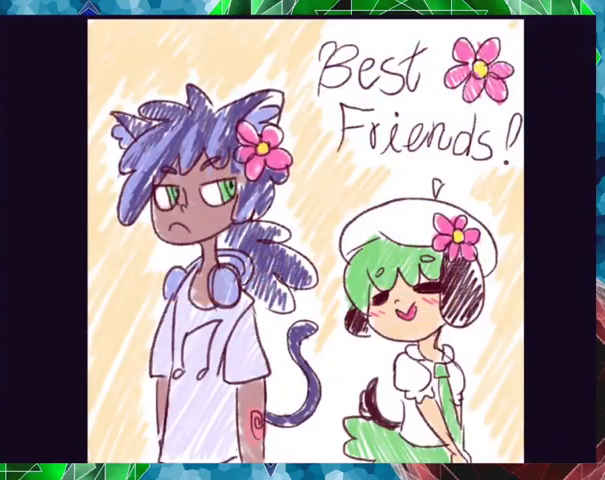
{"buttons": [], "events": []}
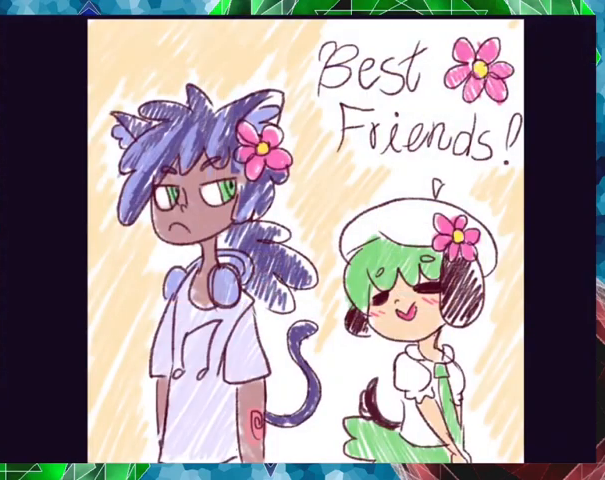
{"buttons": [], "events": []}
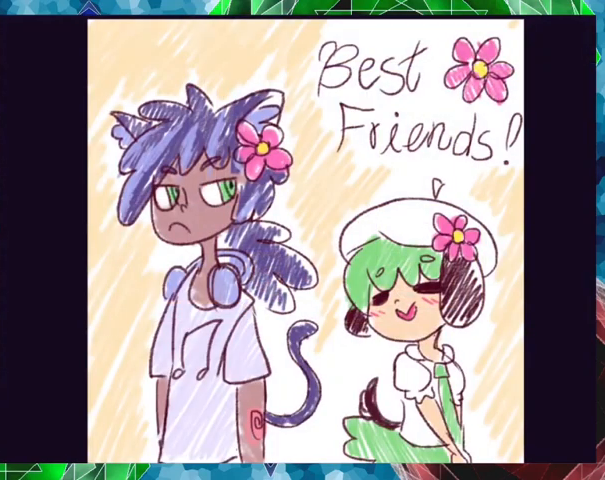
{"buttons": ["B"], "events": [[400, "B", "down"]]}
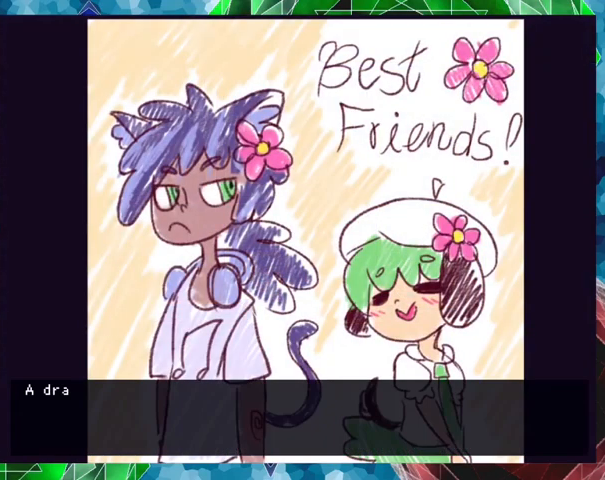
{"buttons": ["B"], "events": []}
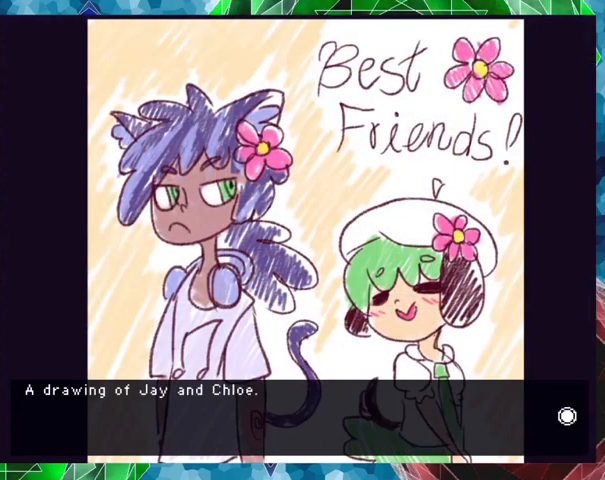
{"buttons": [], "events": [[367, "B", "up"]]}